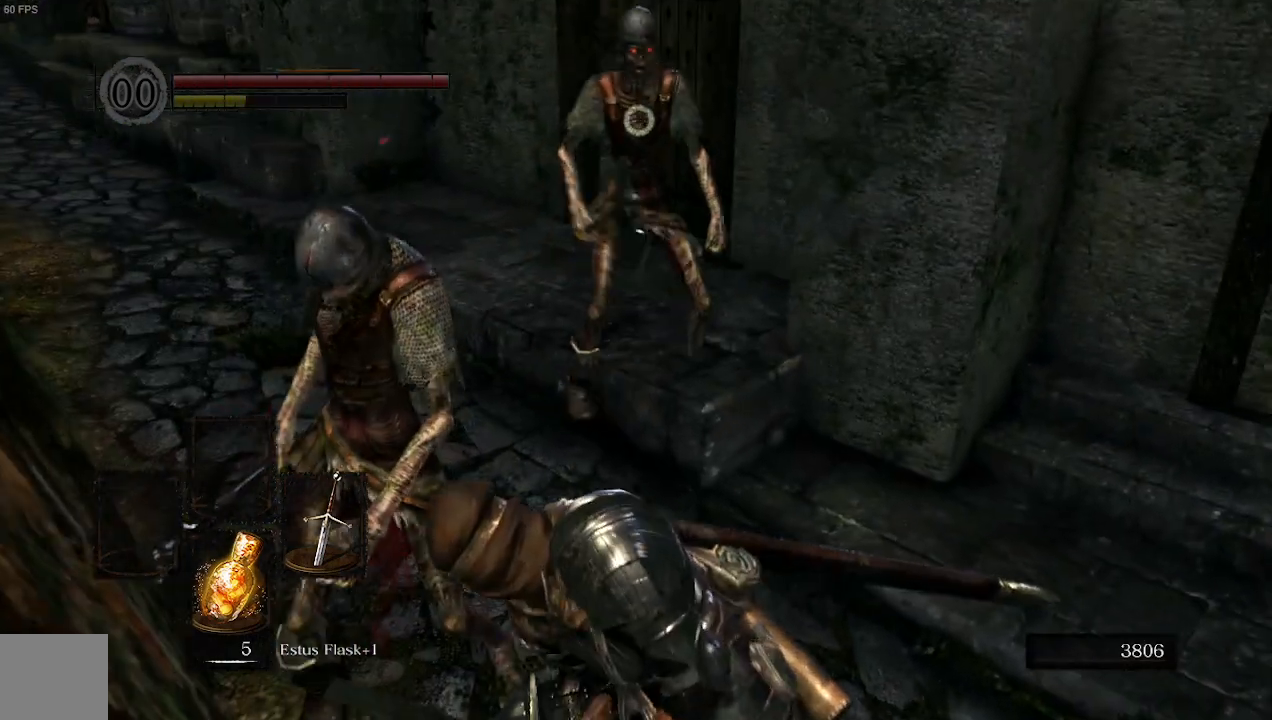
Gameplay with a controller (Xbox layout); each line is a JSON object with the inputs held at the frame after it (dt_ms = milliseconds from this image to that frame). "events" lists button and stick changes between this image and that frame as [ms after this image, input, new state], when the widget could be followed in between.
{"dt_ms": 500, "buttons": [], "left_stick": "down-right", "right_stick": "center", "events": []}
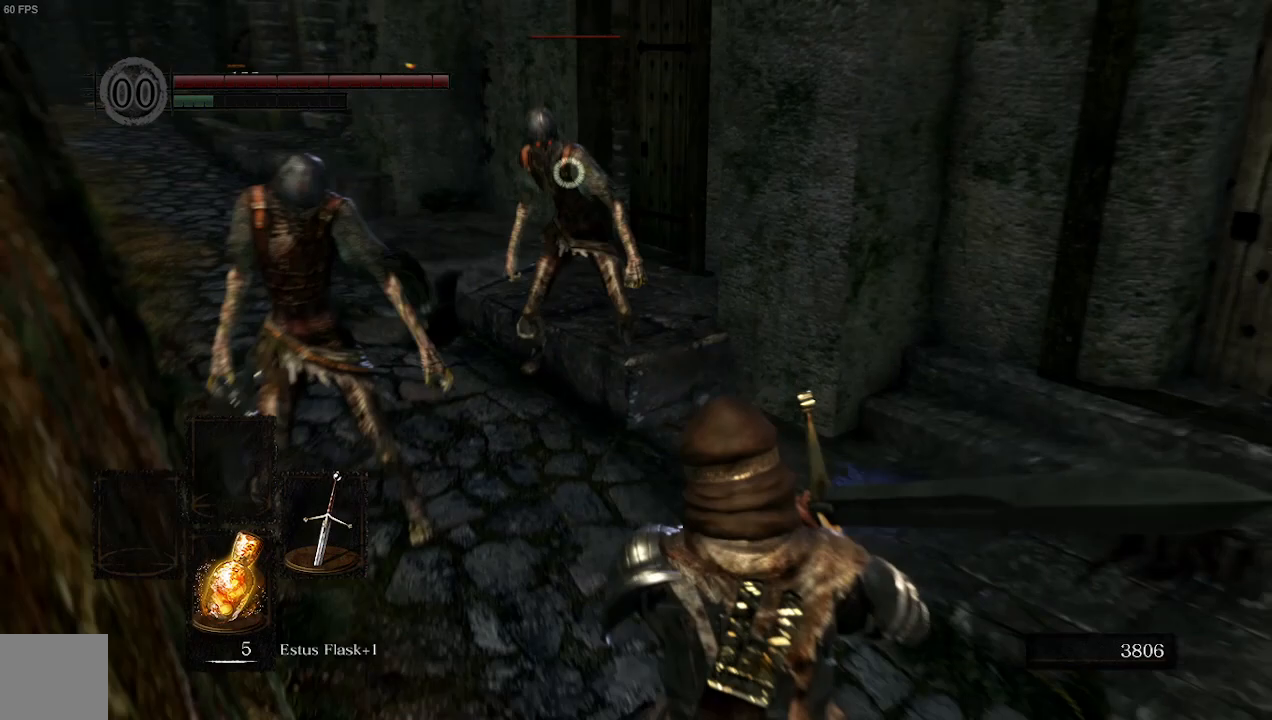
{"dt_ms": 500, "buttons": [], "left_stick": "down-right", "right_stick": "center", "events": []}
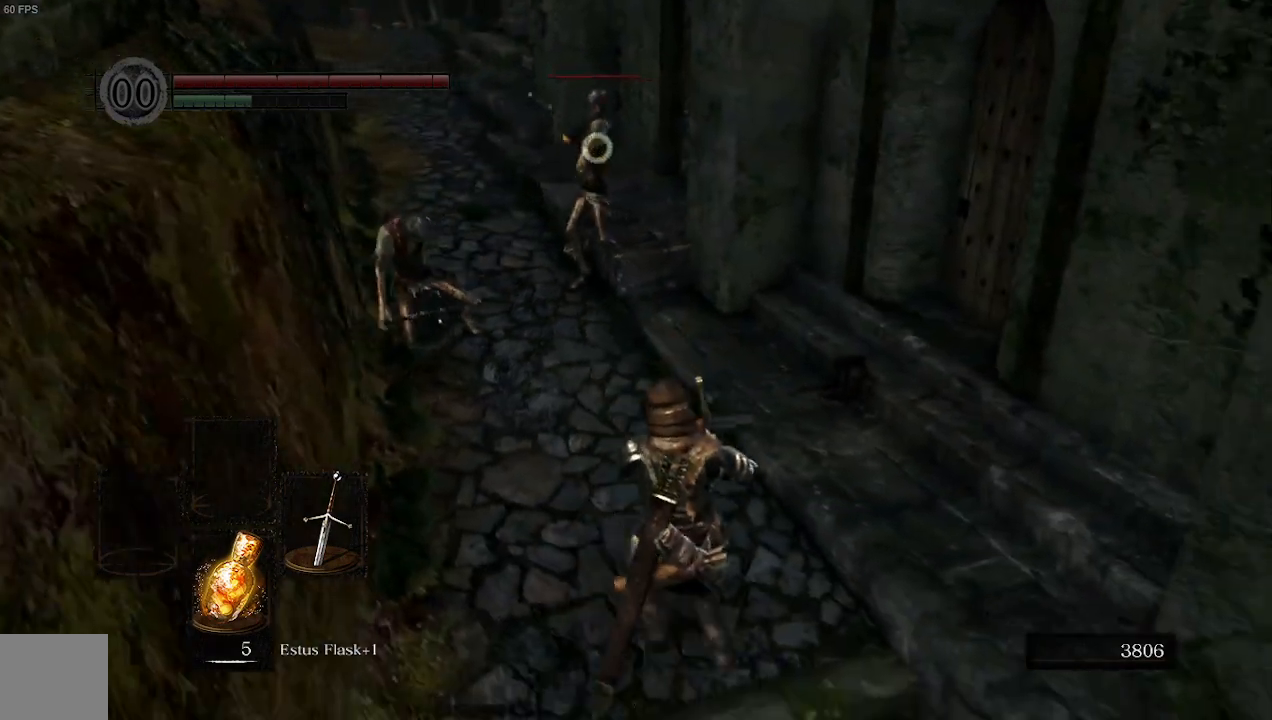
{"dt_ms": 500, "buttons": [], "left_stick": "up", "right_stick": "center", "events": [[200, "left_stick", "down"], [333, "left_stick", "left"], [467, "left_stick", "up"]]}
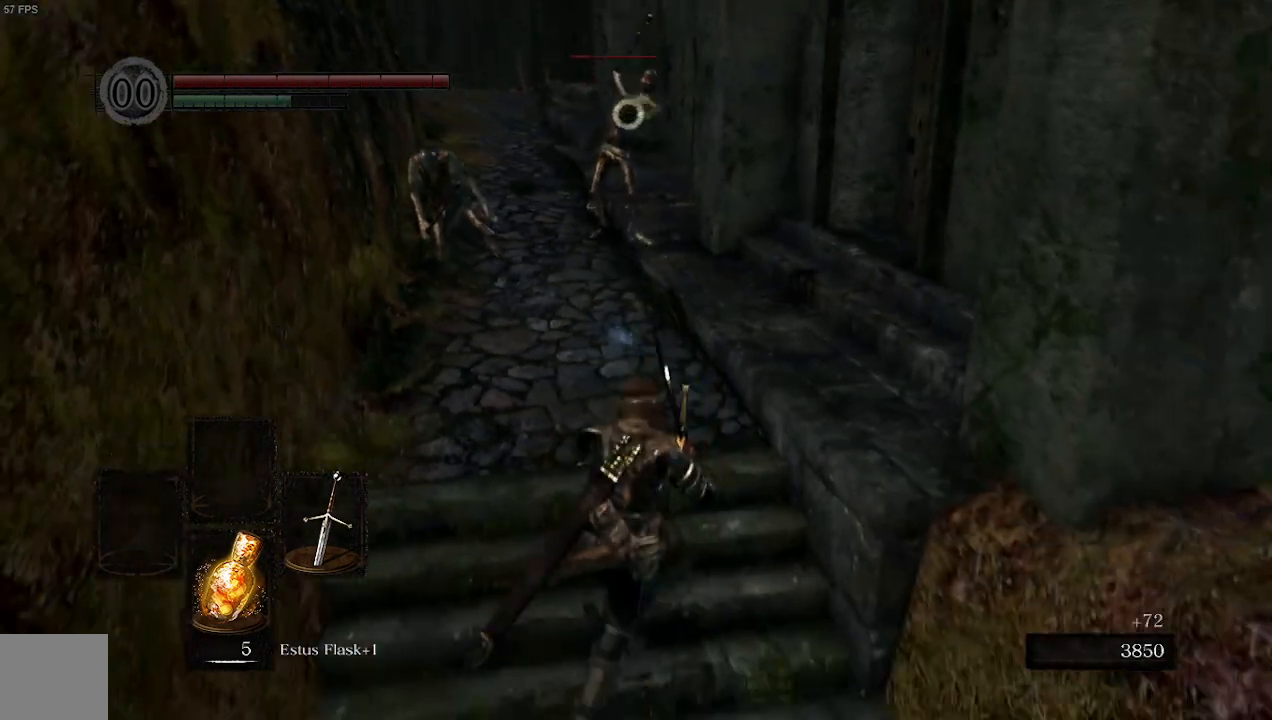
{"dt_ms": 500, "buttons": ["R1"], "left_stick": "up", "right_stick": "center", "events": [[433, "R1", "down"]]}
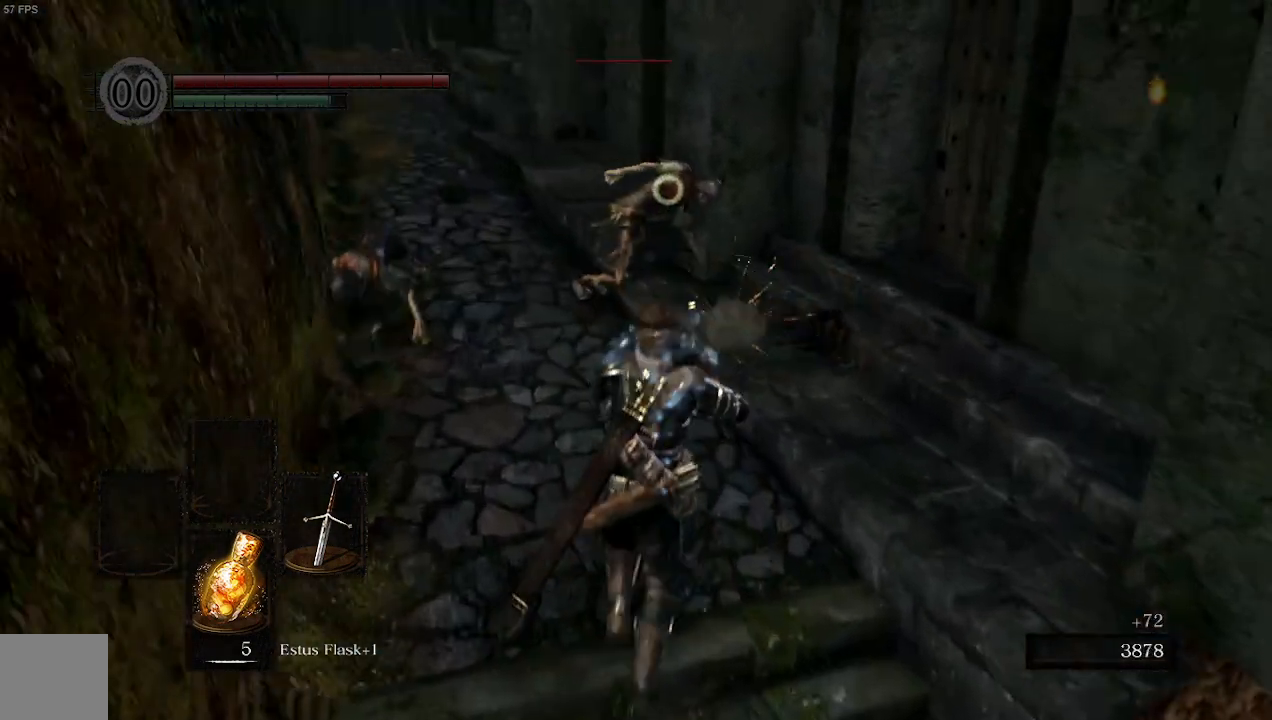
{"dt_ms": 500, "buttons": [], "left_stick": "center", "right_stick": "center"}
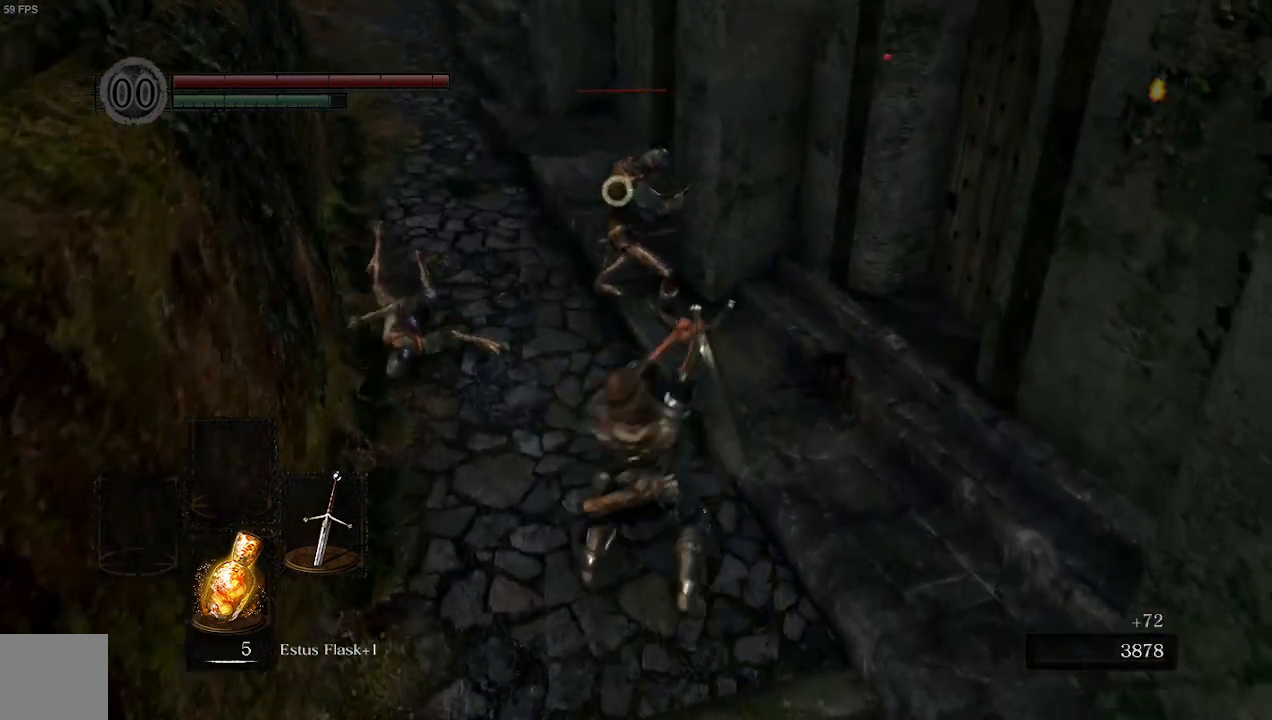
{"dt_ms": 500, "buttons": [], "left_stick": "center", "right_stick": "center", "events": [[233, "R3", "down"], [467, "R3", "up"]]}
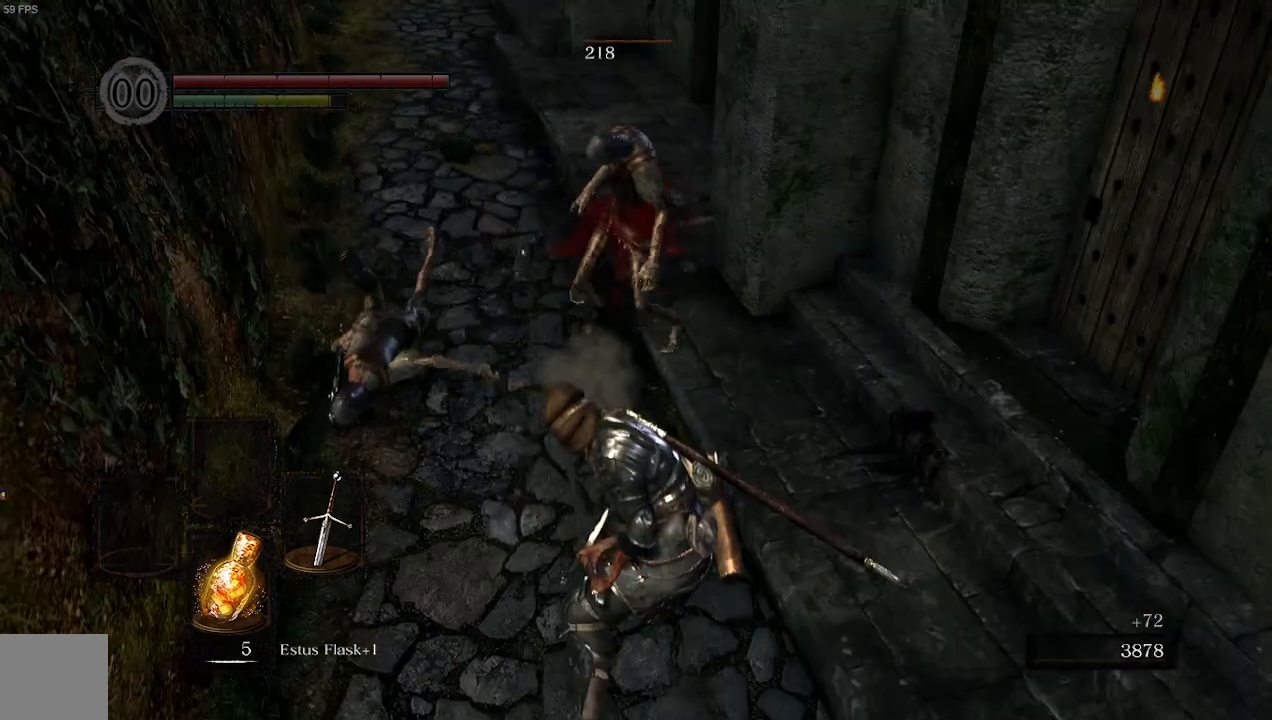
{"dt_ms": 500, "buttons": [], "left_stick": "center", "right_stick": "center", "events": []}
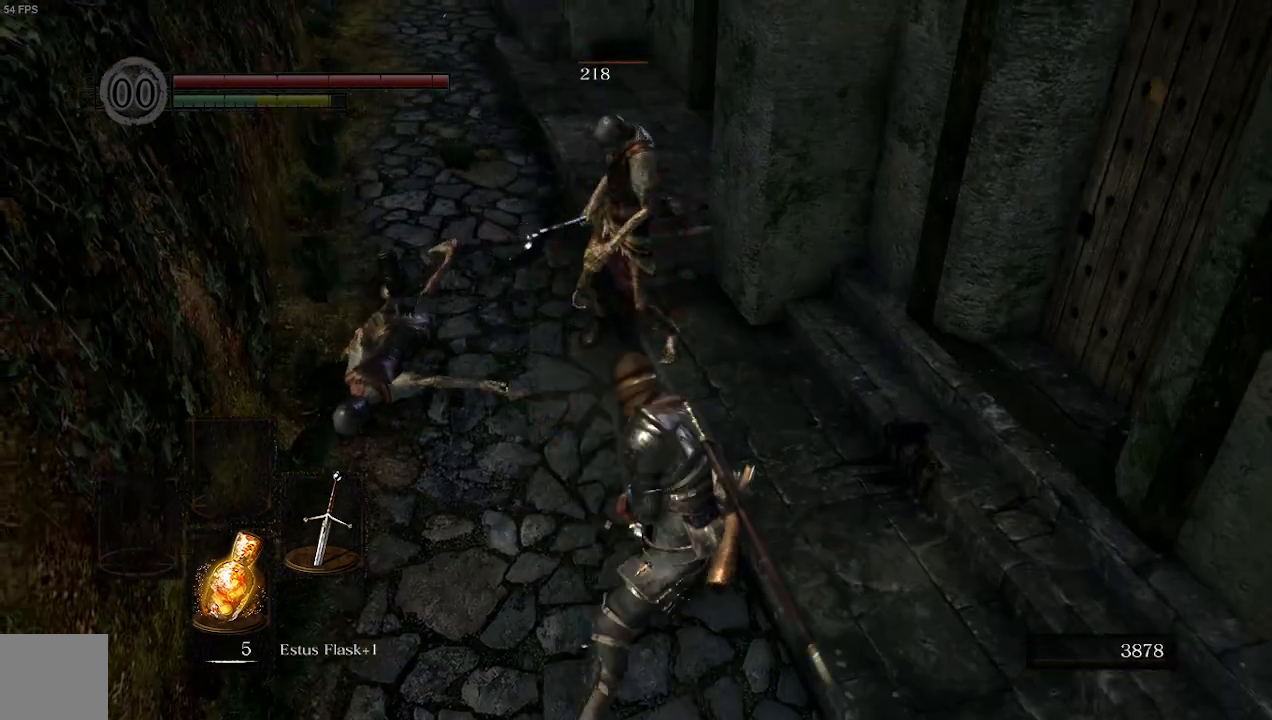
{"dt_ms": 500, "buttons": [], "left_stick": "up", "right_stick": "center", "events": [[467, "left_stick", "up"]]}
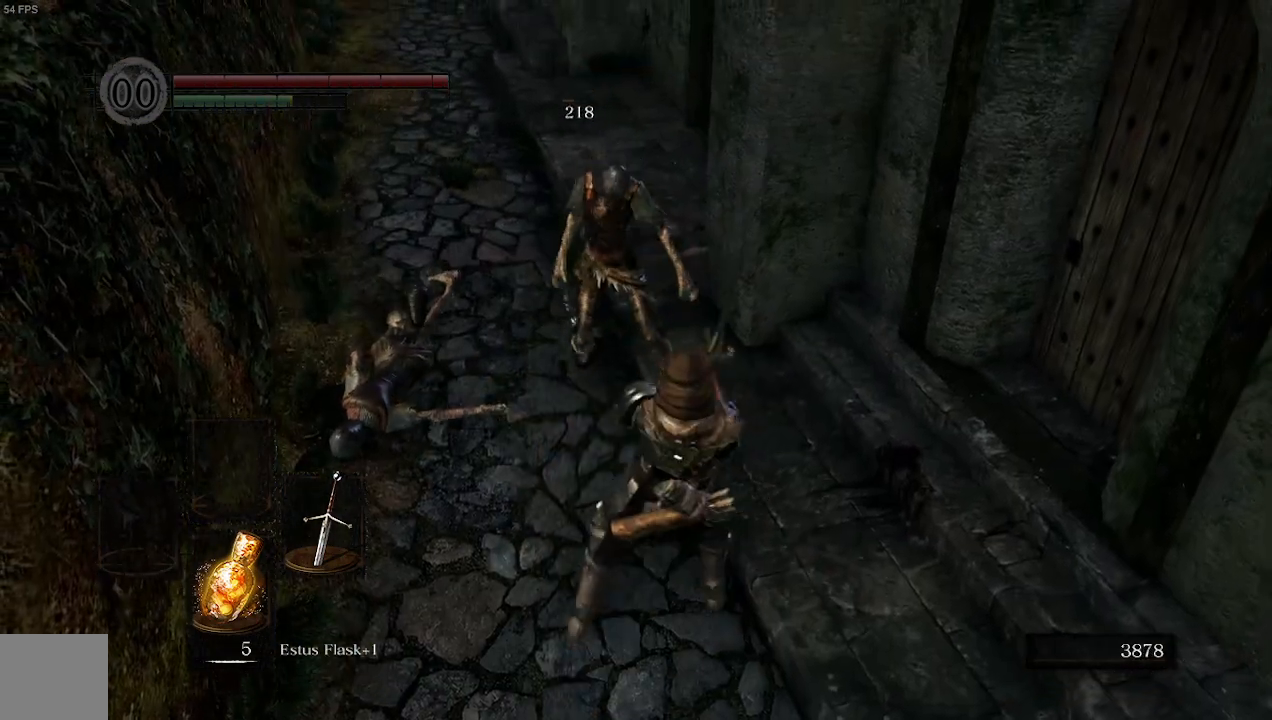
{"dt_ms": 500, "buttons": [], "left_stick": "left", "right_stick": "right", "events": [[167, "R2", "down"], [200, "R2", "up"], [200, "right_stick", "right"], [500, "left_stick", "left"]]}
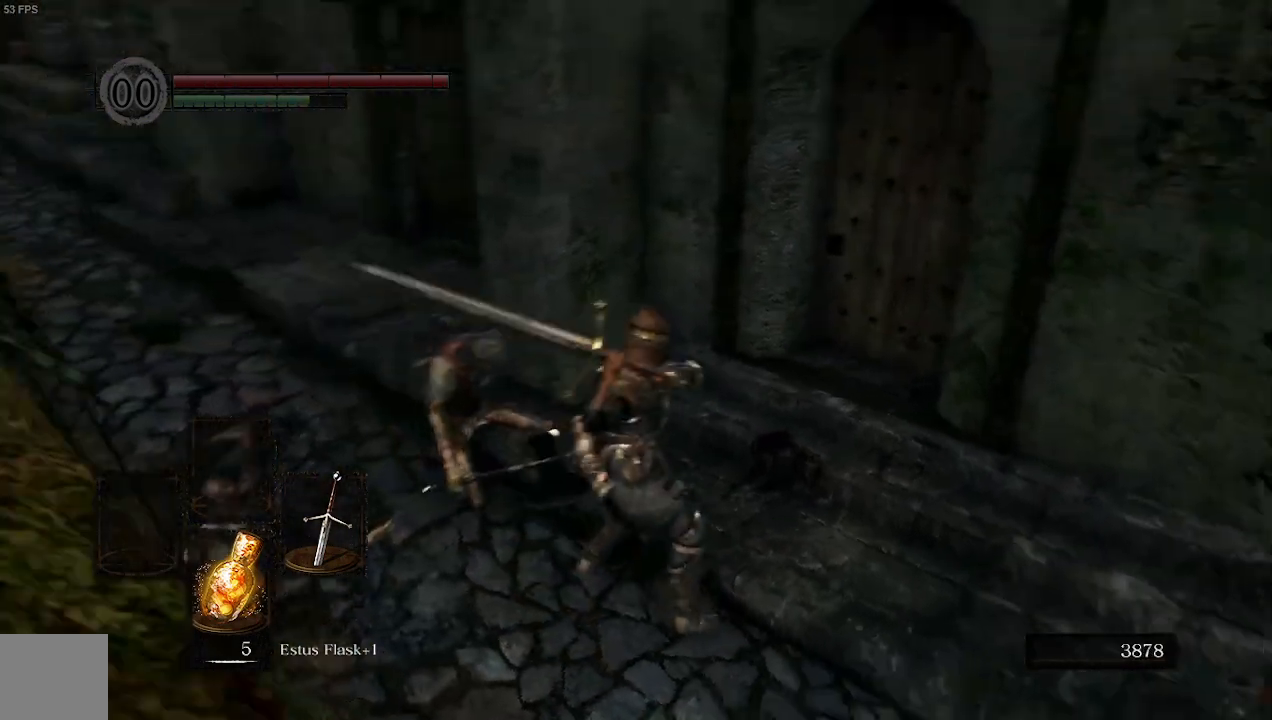
{"dt_ms": 1000, "buttons": [], "left_stick": "up", "right_stick": "center"}
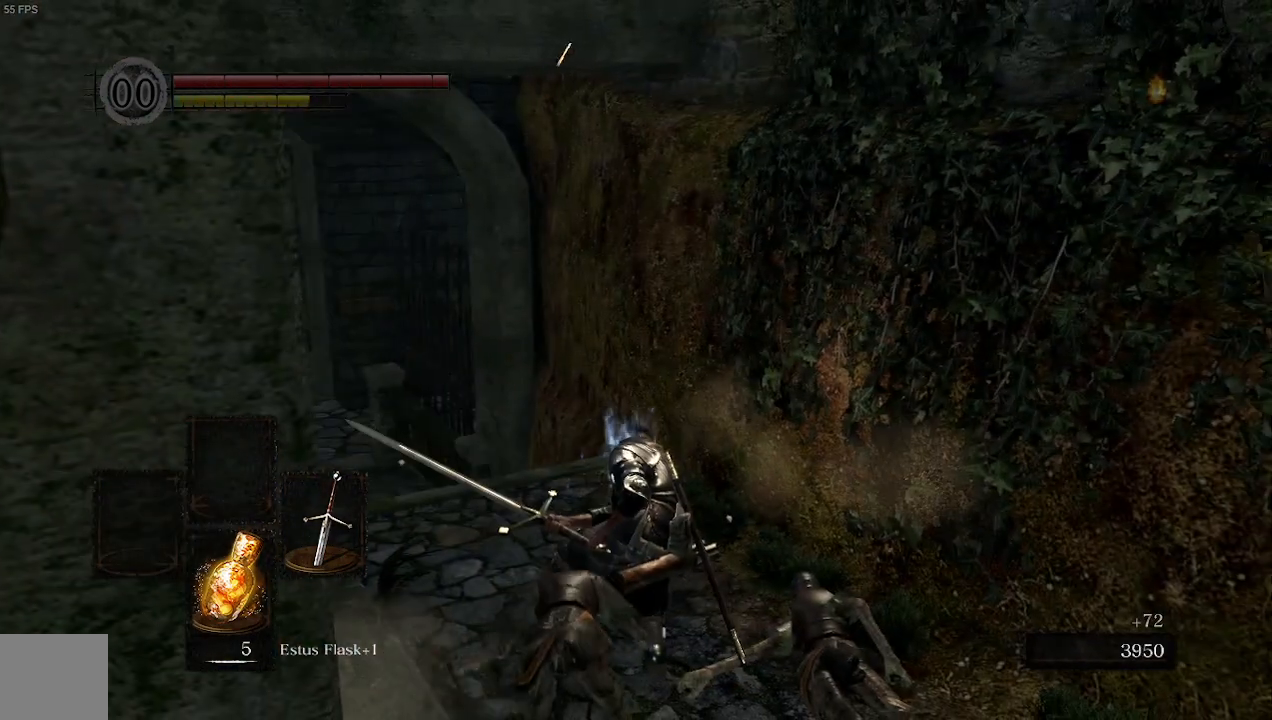
{"dt_ms": 500, "buttons": [], "left_stick": "up", "right_stick": "center", "events": [[67, "right_stick", "left"], [333, "right_stick", "center"]]}
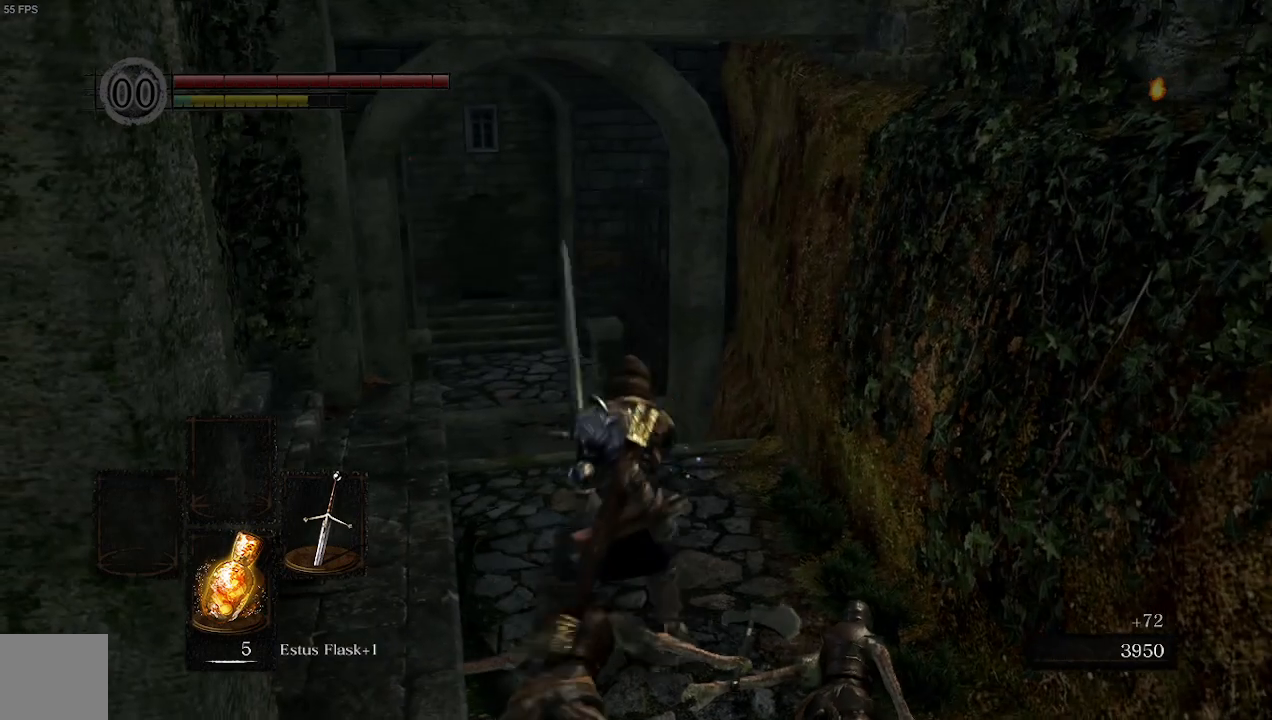
{"dt_ms": 500, "buttons": [], "left_stick": "up", "right_stick": "left", "events": [[300, "right_stick", "left"]]}
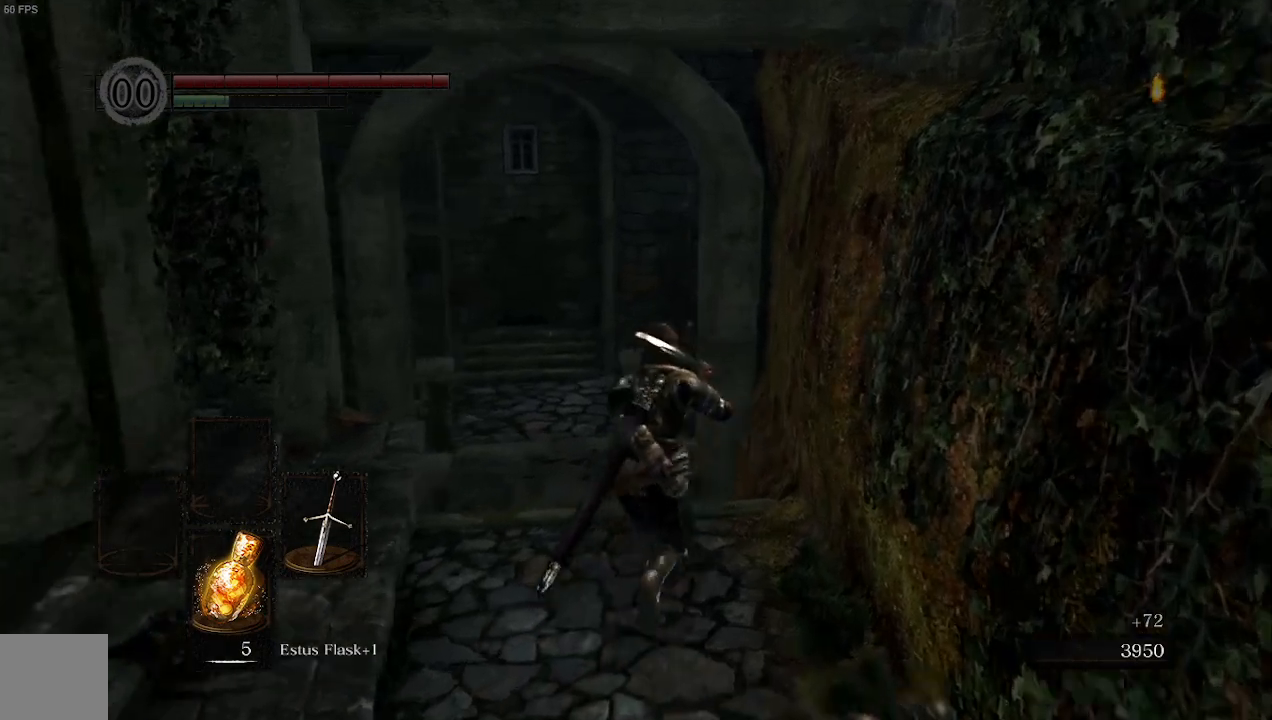
{"dt_ms": 500, "buttons": [], "left_stick": "up", "right_stick": "left", "events": []}
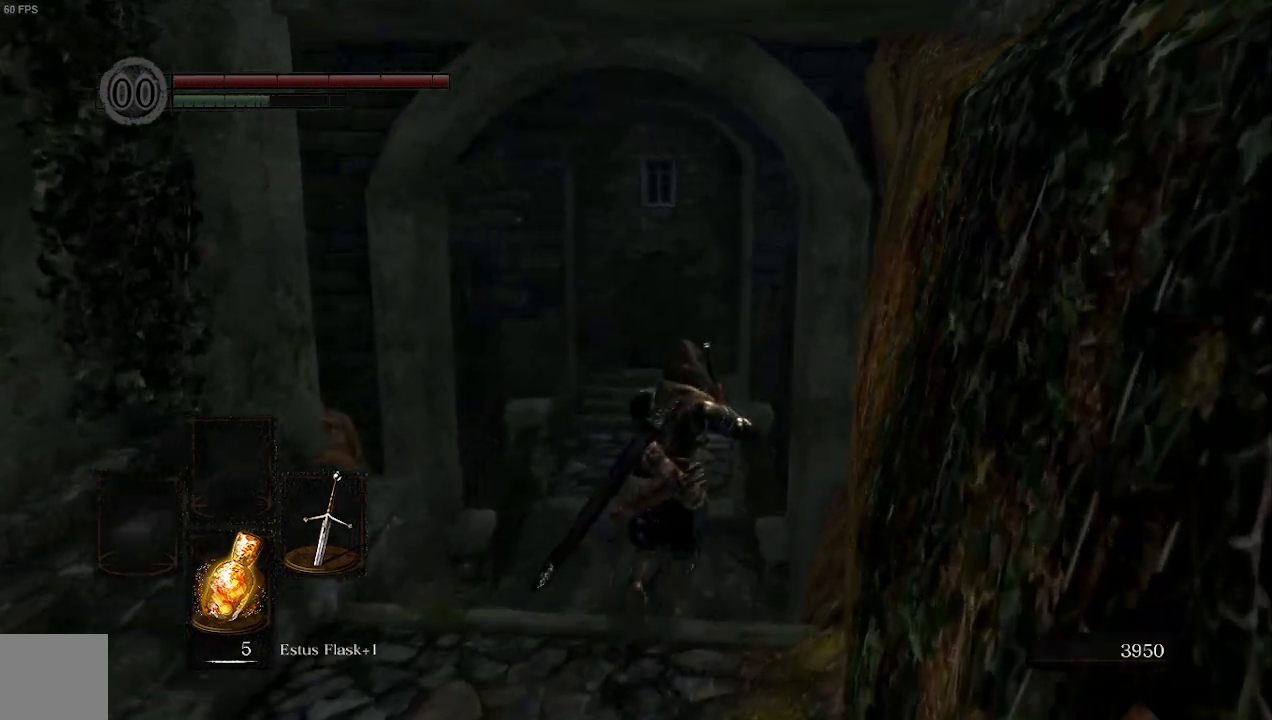
{"dt_ms": 500, "buttons": [], "left_stick": "up", "right_stick": "left", "events": []}
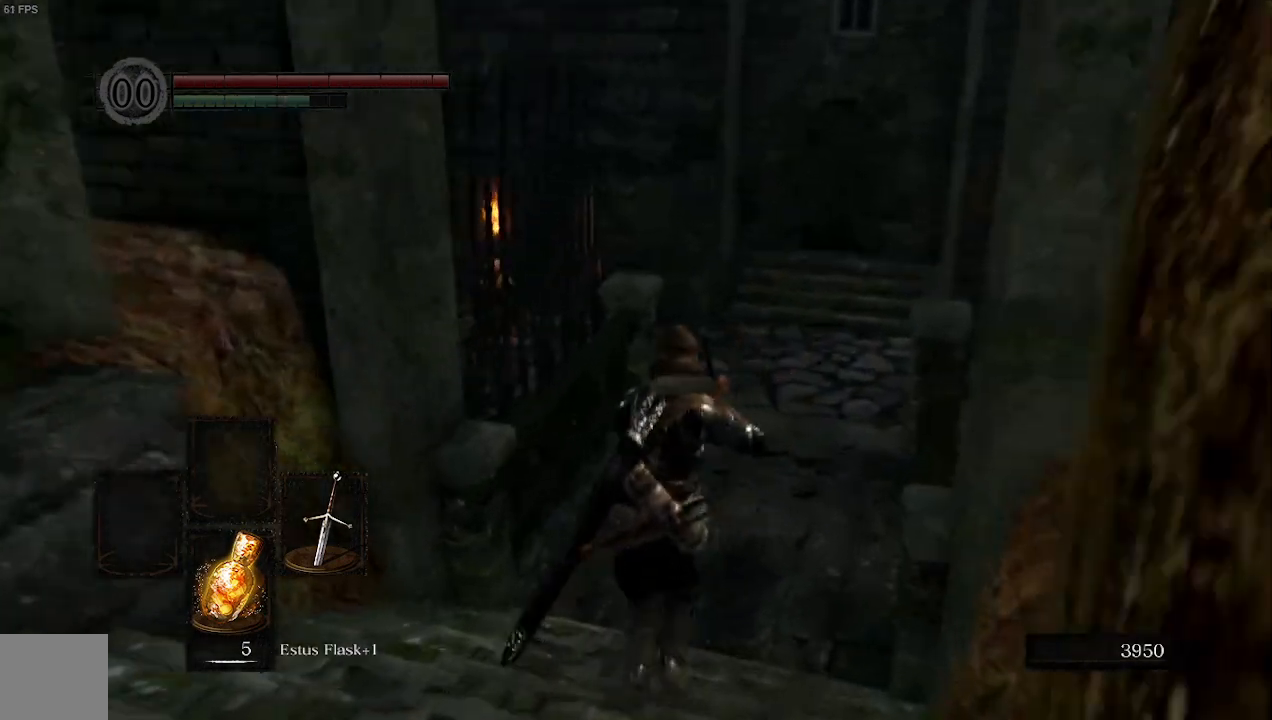
{"dt_ms": 500, "buttons": [], "left_stick": "up", "right_stick": "left", "events": []}
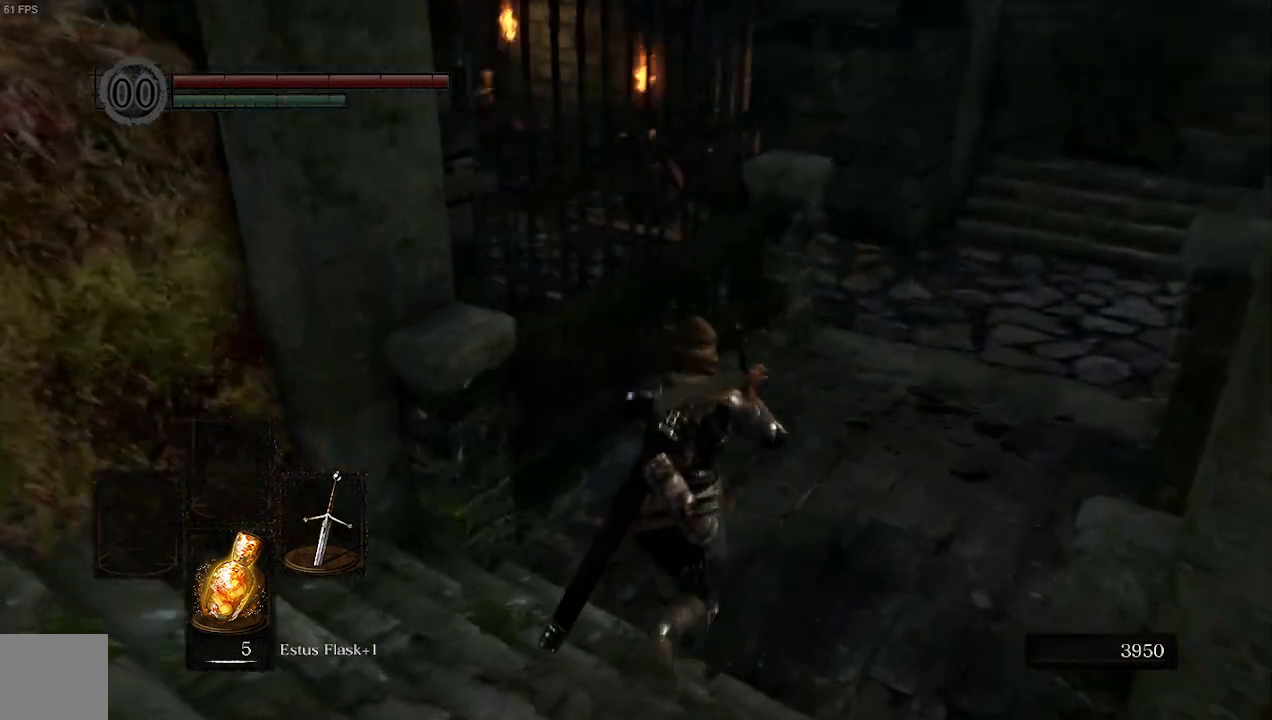
{"dt_ms": 500, "buttons": [], "left_stick": "up", "right_stick": "left", "events": []}
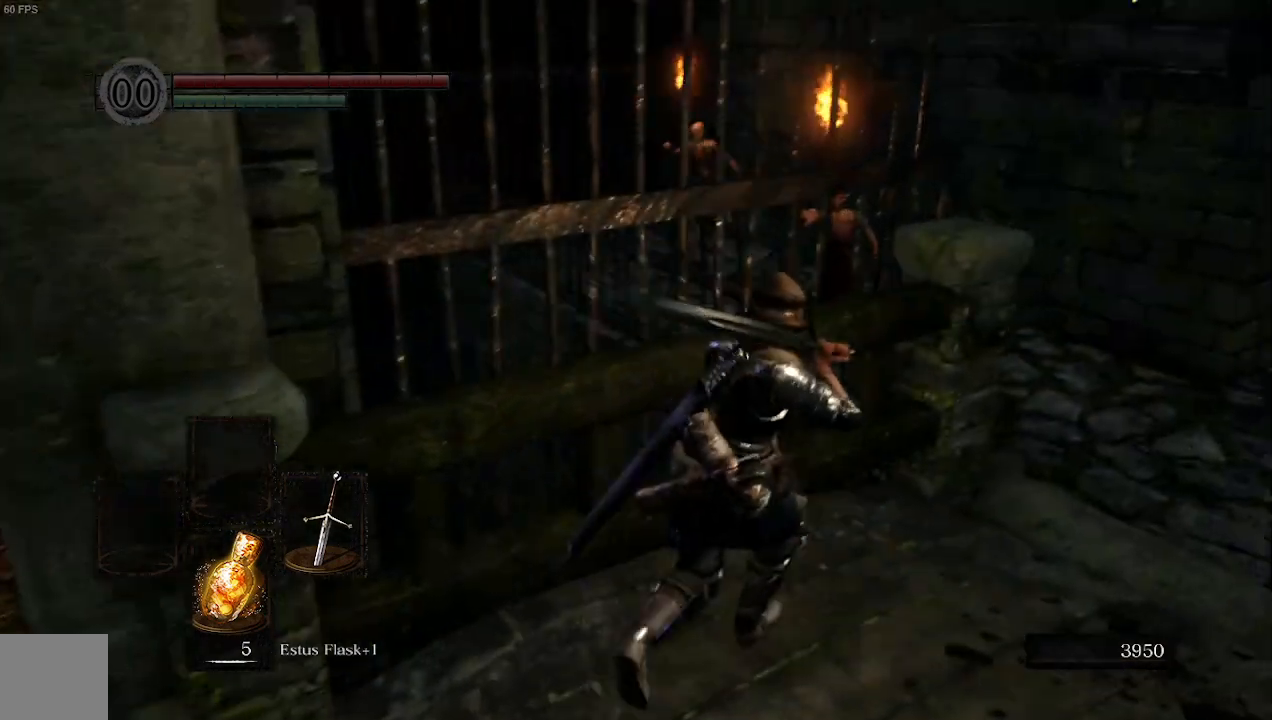
{"dt_ms": 500, "buttons": [], "left_stick": "up", "right_stick": "left", "events": [[200, "R1", "down"], [433, "R1", "up"]]}
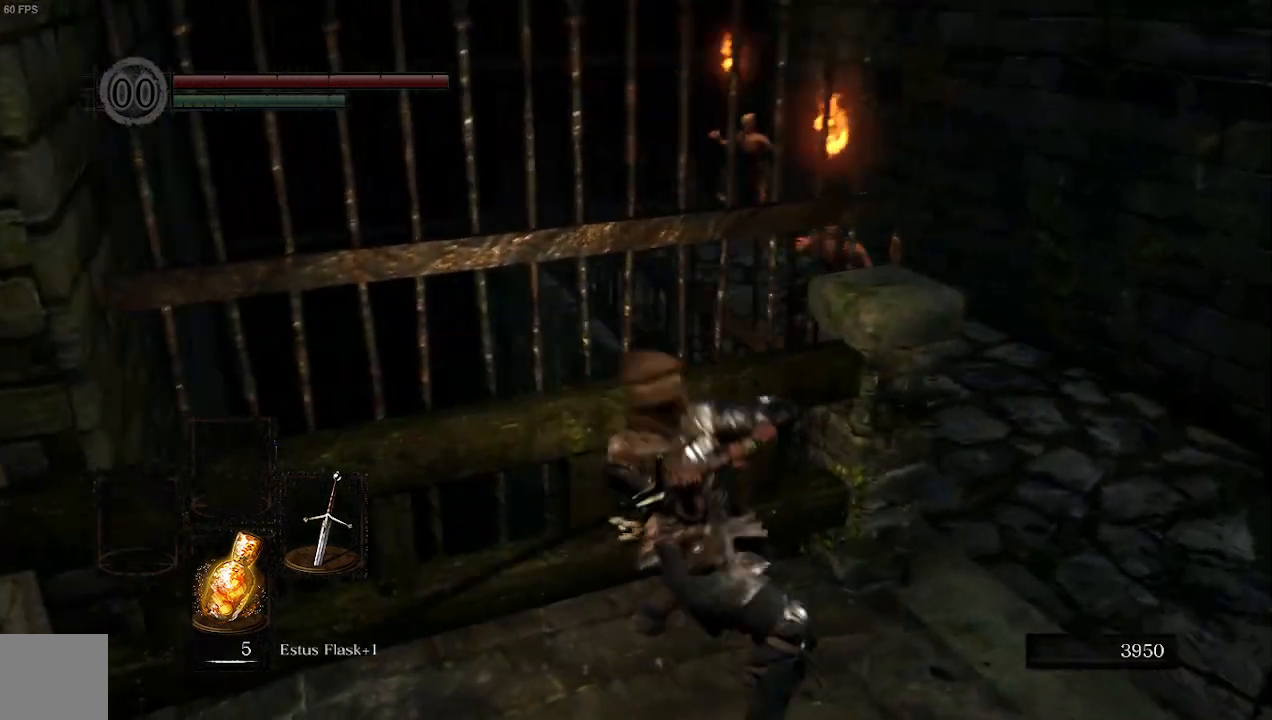
{"dt_ms": 500, "buttons": [], "left_stick": "up", "right_stick": "up-left", "events": [[467, "right_stick", "up-left"]]}
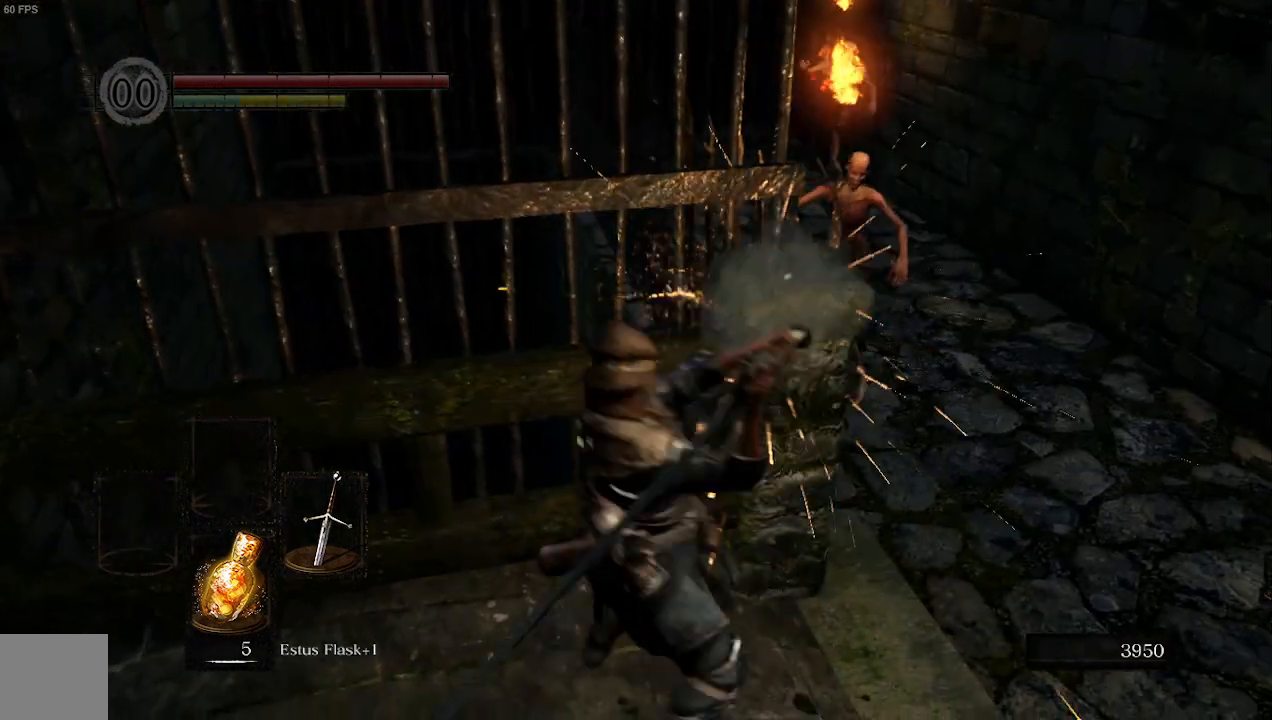
{"dt_ms": 500, "buttons": [], "left_stick": "up-right", "right_stick": "up-left", "events": [[133, "left_stick", "up-right"]]}
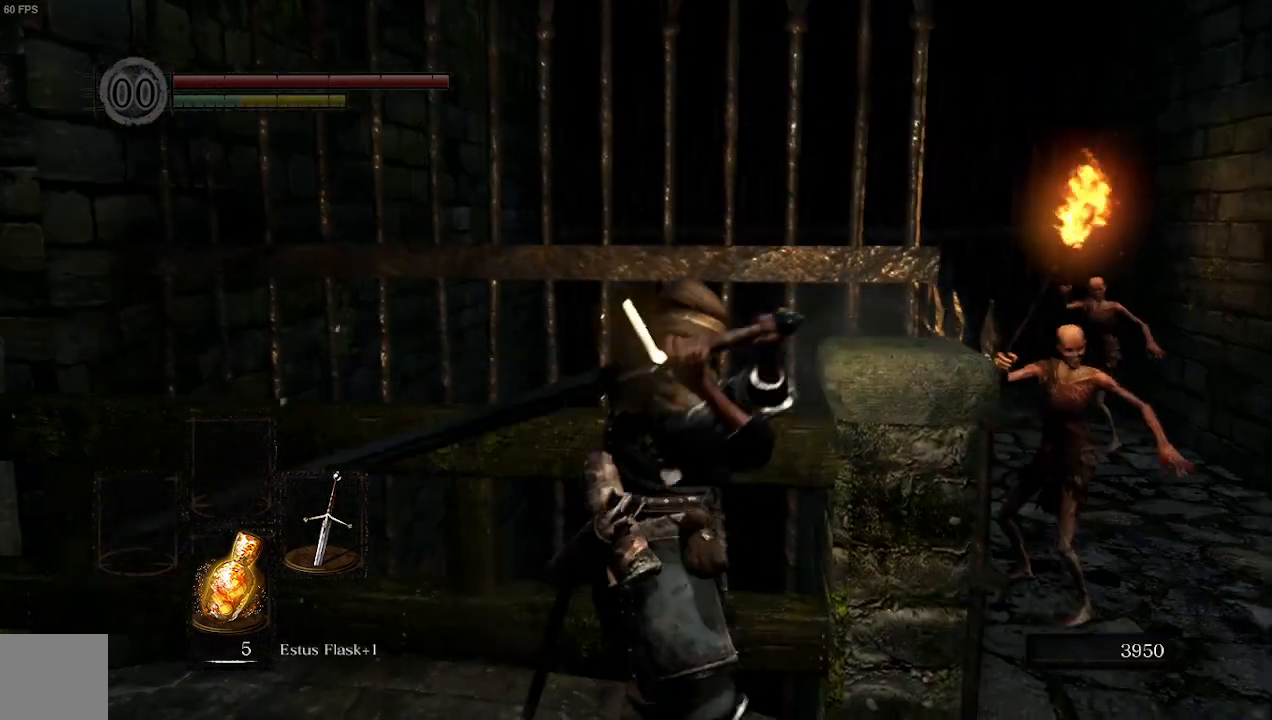
{"dt_ms": 500, "buttons": [], "left_stick": "left", "right_stick": "right", "events": [[33, "left_stick", "up"], [33, "right_stick", "center"], [167, "left_stick", "up-left"], [367, "left_stick", "left"], [367, "right_stick", "right"]]}
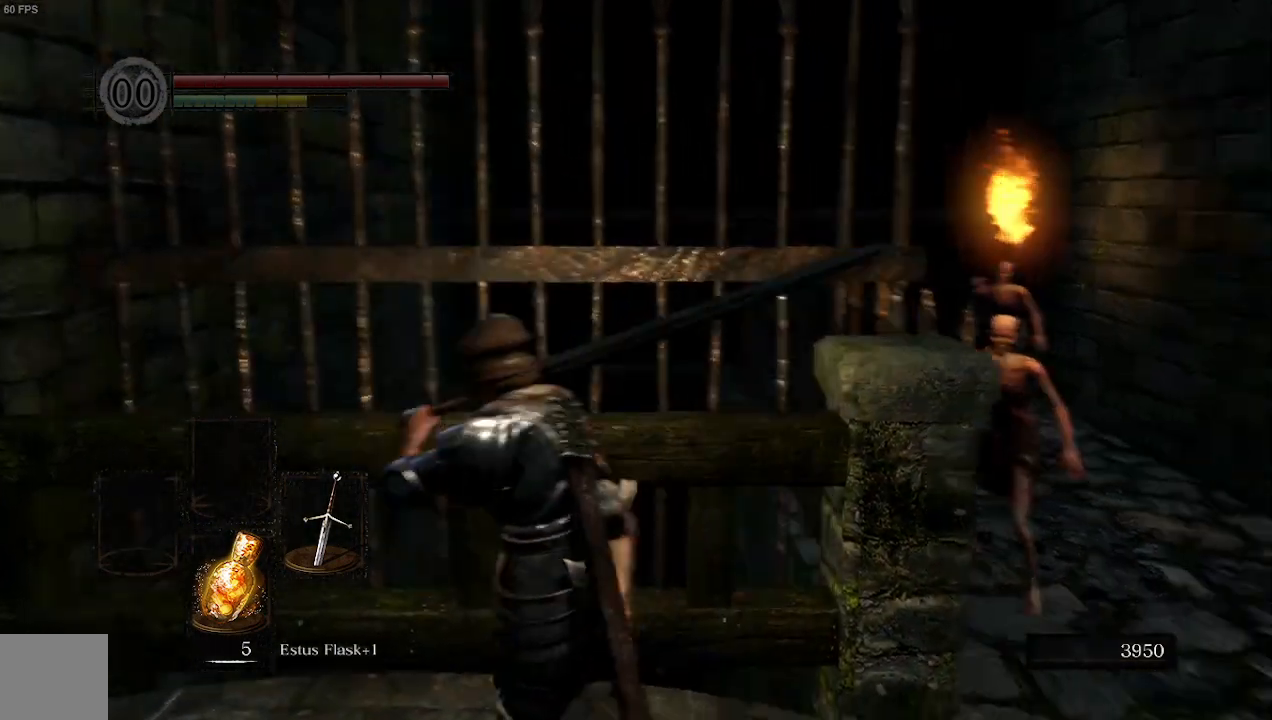
{"dt_ms": 500, "buttons": [], "left_stick": "down", "right_stick": "center", "events": [[100, "left_stick", "down-left"], [233, "left_stick", "down"], [500, "right_stick", "center"]]}
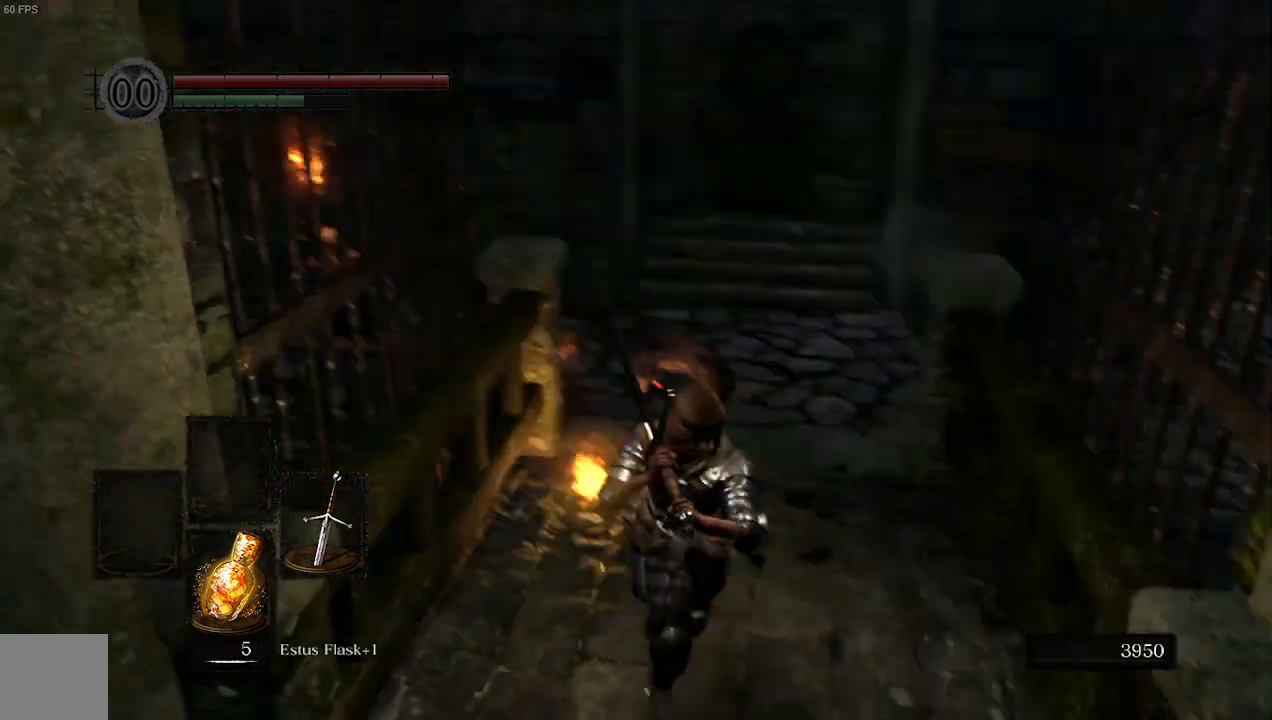
{"dt_ms": 500, "buttons": ["R3"], "left_stick": "down", "right_stick": "center", "events": [[500, "R3", "down"]]}
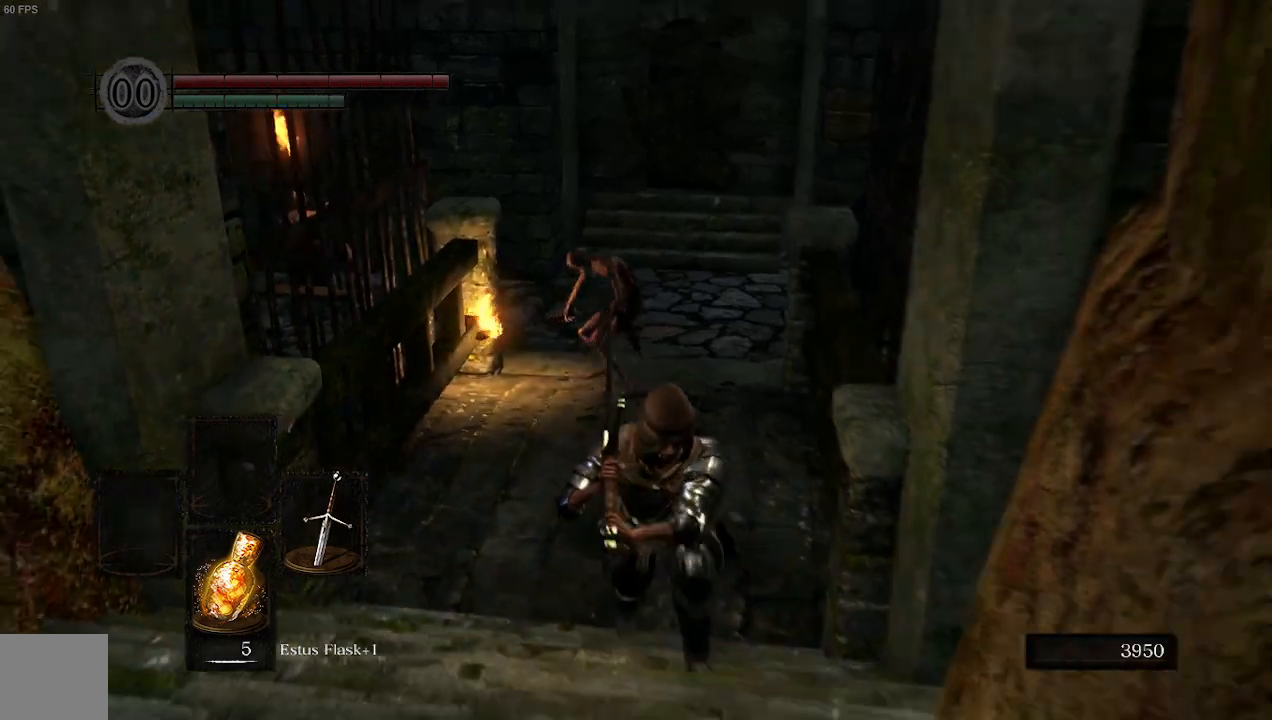
{"dt_ms": 500, "buttons": [], "left_stick": "up-left", "right_stick": "center", "events": [[167, "R3", "up"], [200, "left_stick", "left"], [367, "left_stick", "up-left"]]}
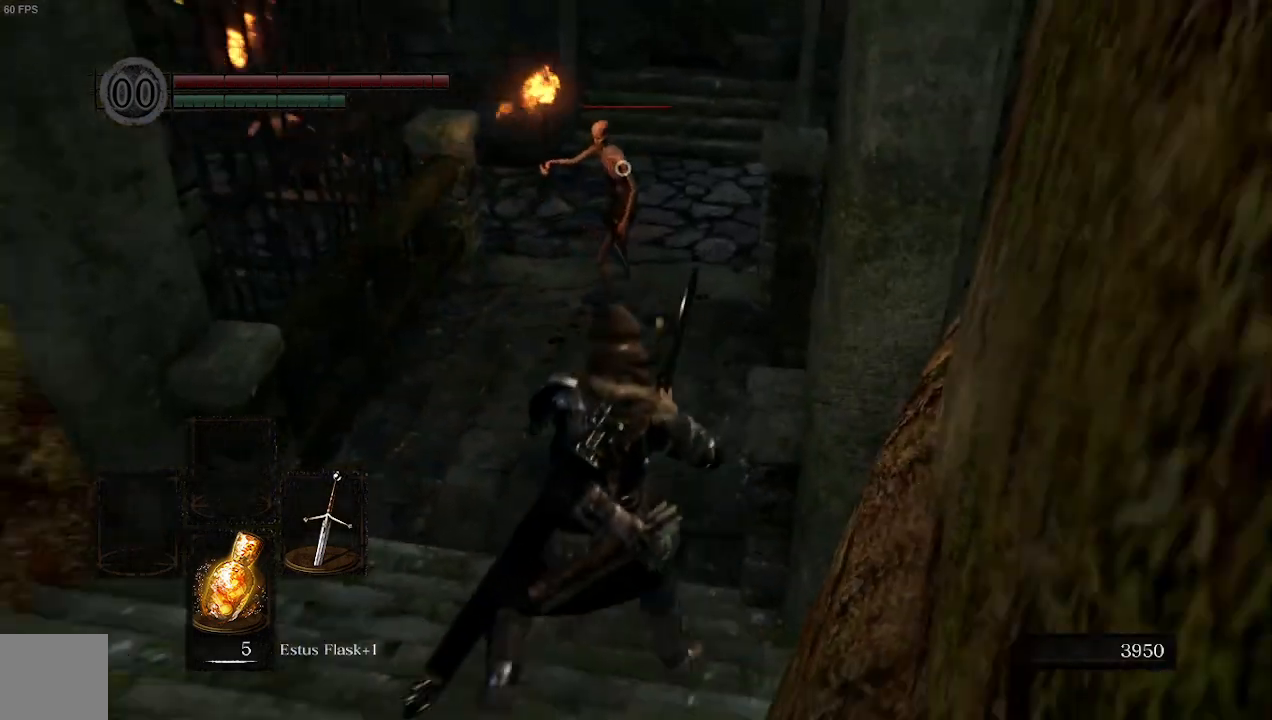
{"dt_ms": 500, "buttons": [], "left_stick": "up", "right_stick": "center", "events": [[200, "left_stick", "up"], [267, "R1", "down"], [400, "R1", "up"]]}
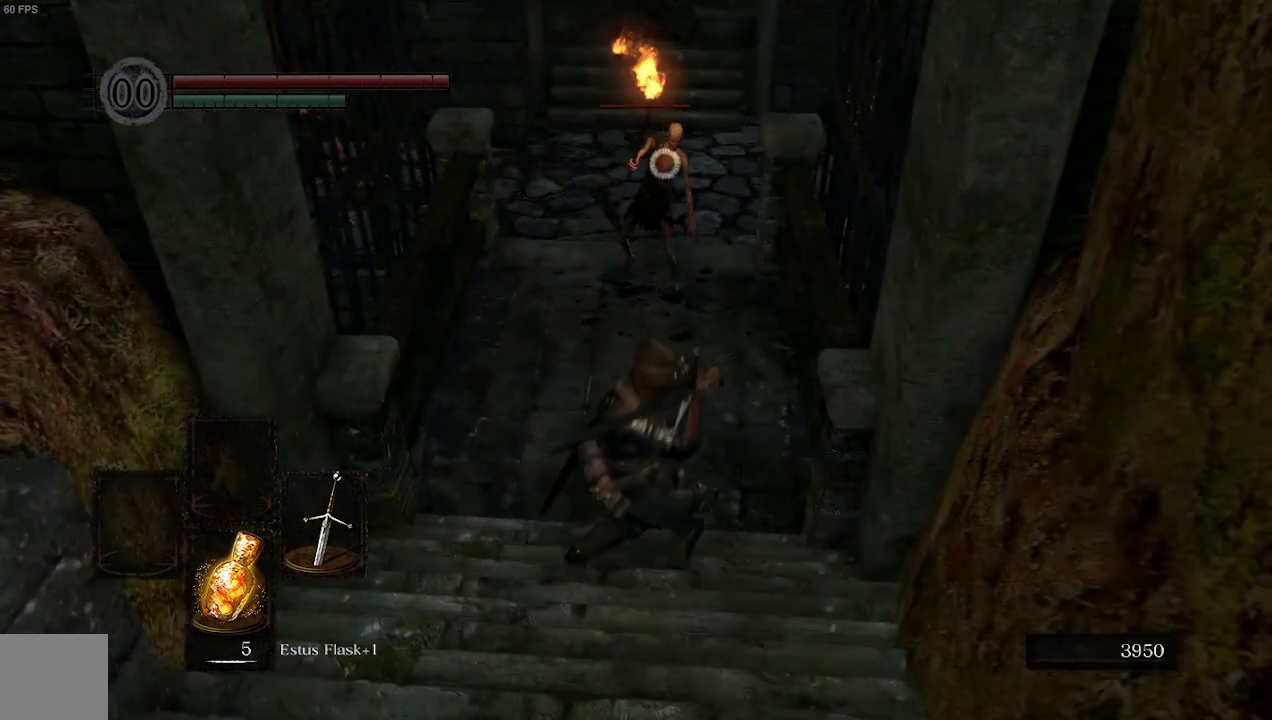
{"dt_ms": 500, "buttons": [], "left_stick": "center", "right_stick": "center", "events": [[500, "left_stick", "center"]]}
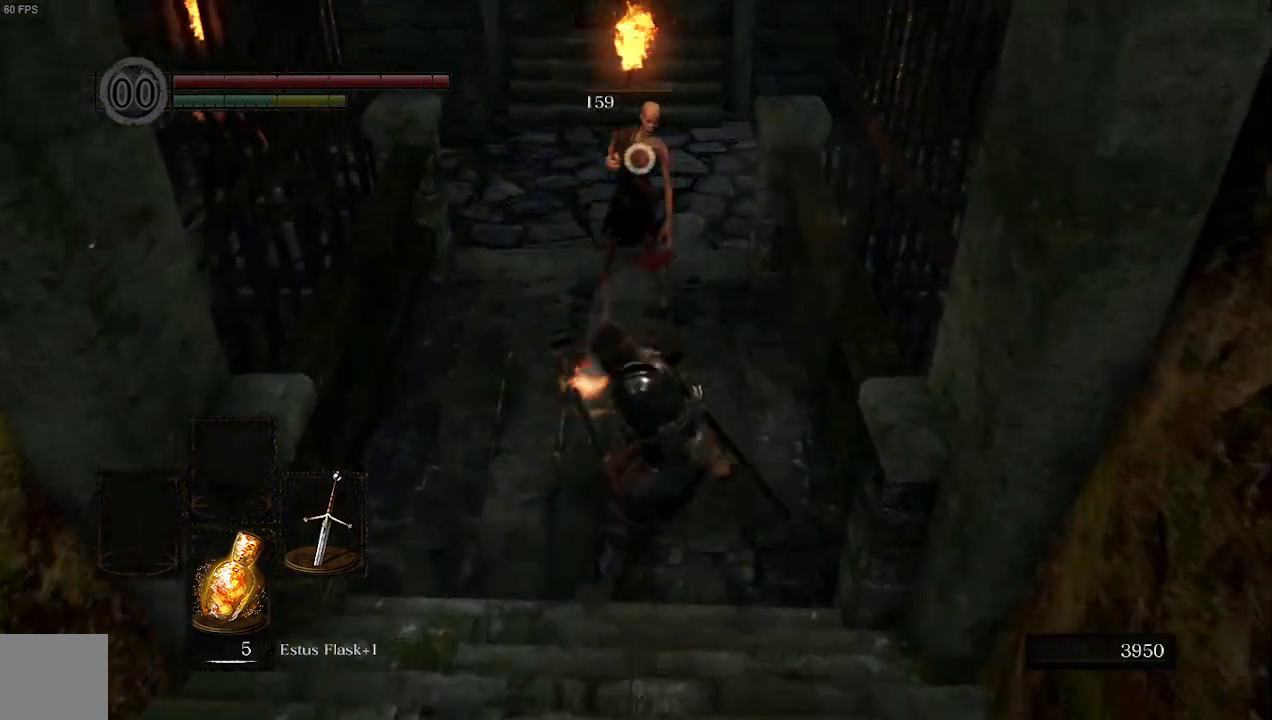
{"dt_ms": 500, "buttons": [], "left_stick": "center", "right_stick": "center", "events": [[367, "L2", "down"], [433, "L2", "up"]]}
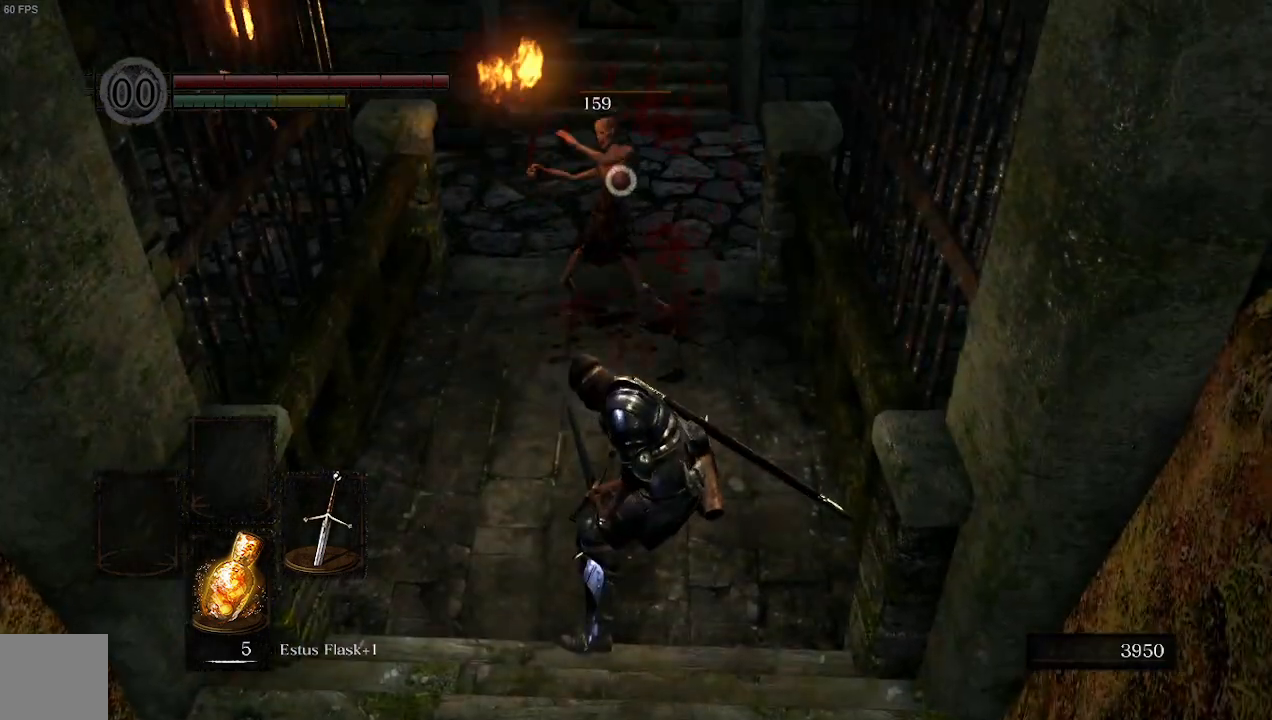
{"dt_ms": 500, "buttons": [], "left_stick": "up", "right_stick": "center", "events": [[367, "left_stick", "up"]]}
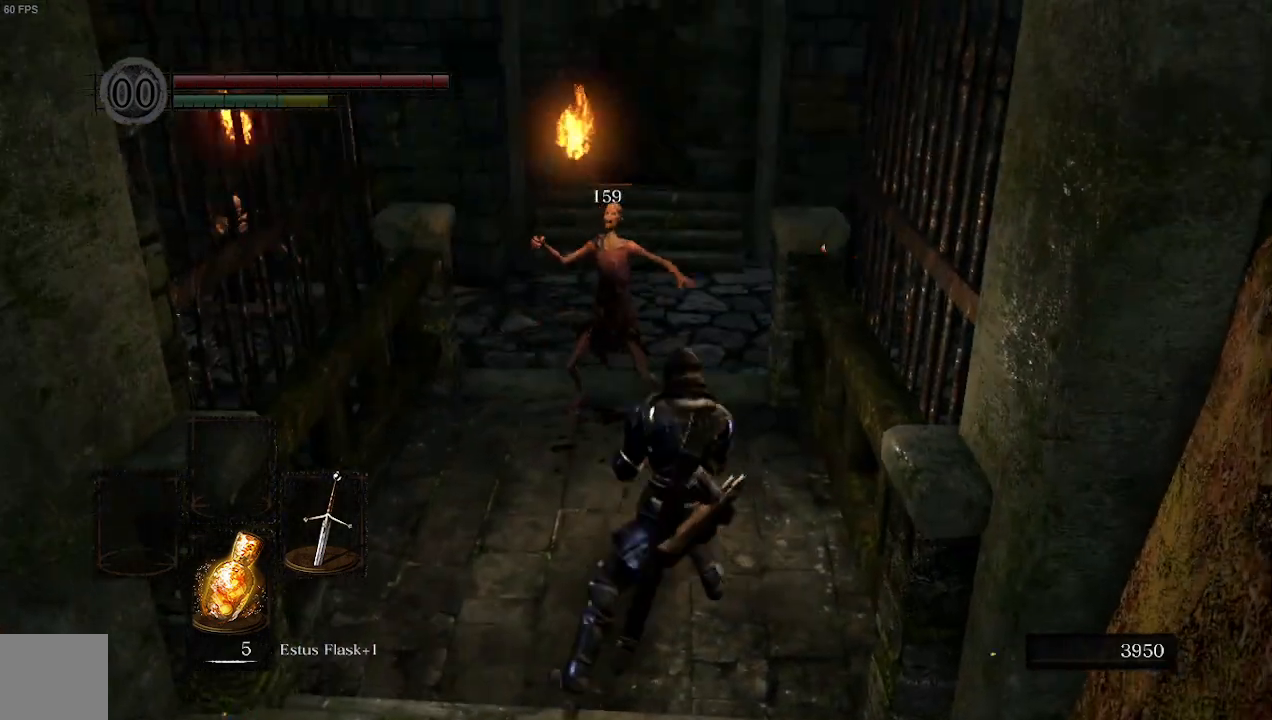
{"dt_ms": 500, "buttons": [], "left_stick": "down-right", "right_stick": "center", "events": [[100, "right_stick", "down-left"], [300, "right_stick", "center"], [333, "left_stick", "right"], [400, "left_stick", "down-right"]]}
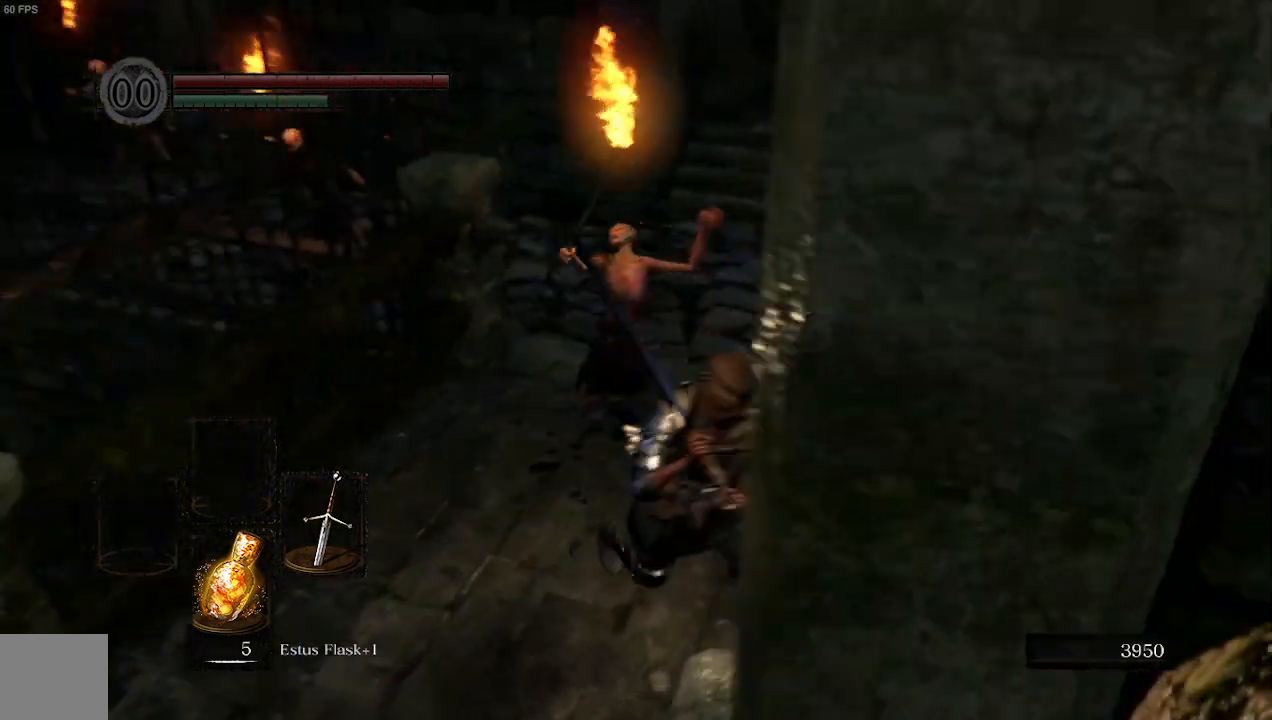
{"dt_ms": 500, "buttons": [], "left_stick": "up-right", "right_stick": "center", "events": [[33, "left_stick", "down-left"], [67, "right_stick", "left"], [200, "left_stick", "up-left"], [267, "left_stick", "up"], [267, "right_stick", "center"], [400, "left_stick", "up-right"]]}
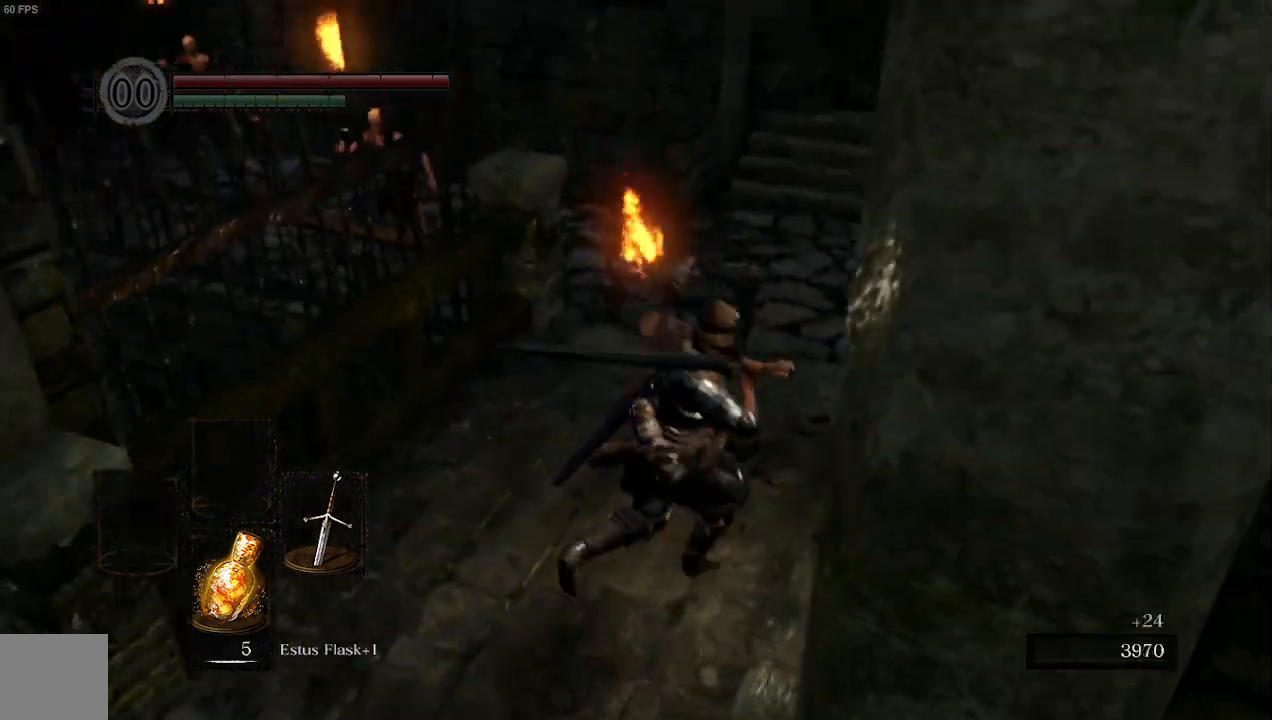
{"dt_ms": 500, "buttons": [], "left_stick": "up-right", "right_stick": "down-left", "events": [[33, "left_stick", "right"], [167, "right_stick", "down-left"], [367, "left_stick", "up-right"]]}
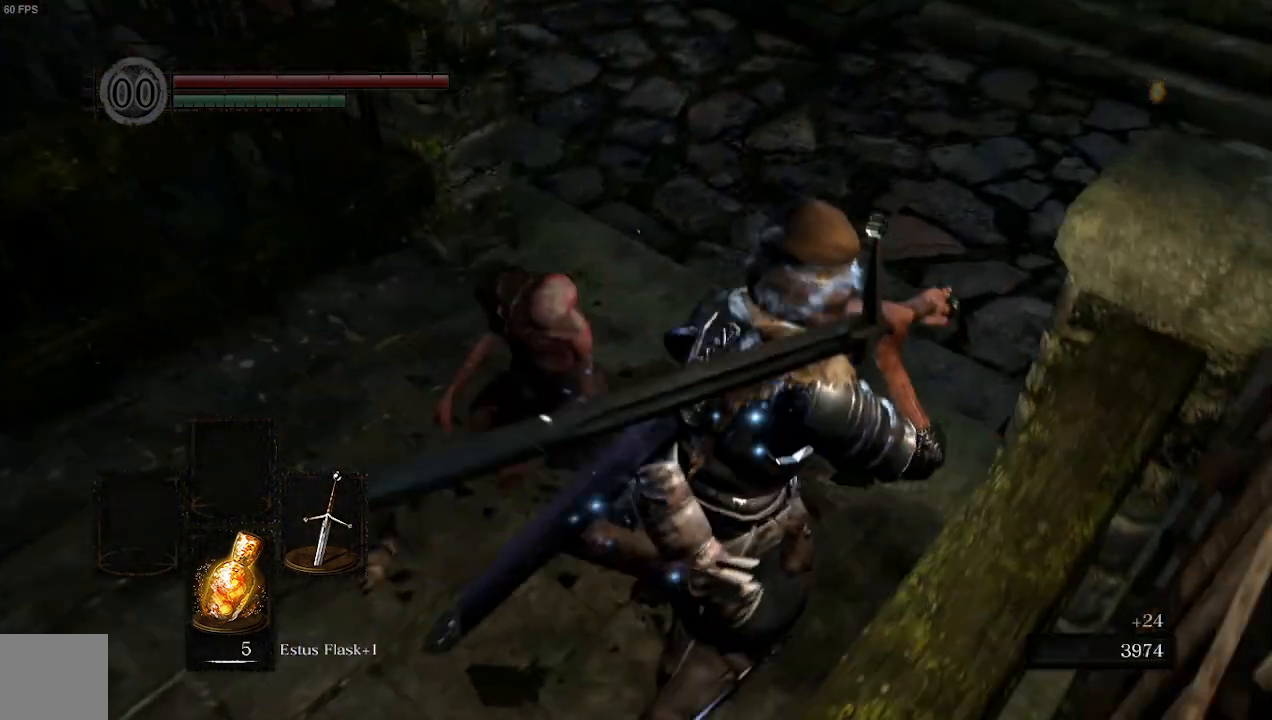
{"dt_ms": 500, "buttons": [], "left_stick": "up", "right_stick": "down-left", "events": [[200, "right_stick", "center"], [267, "A", "down"], [333, "A", "up"], [400, "left_stick", "up"], [400, "right_stick", "down-left"]]}